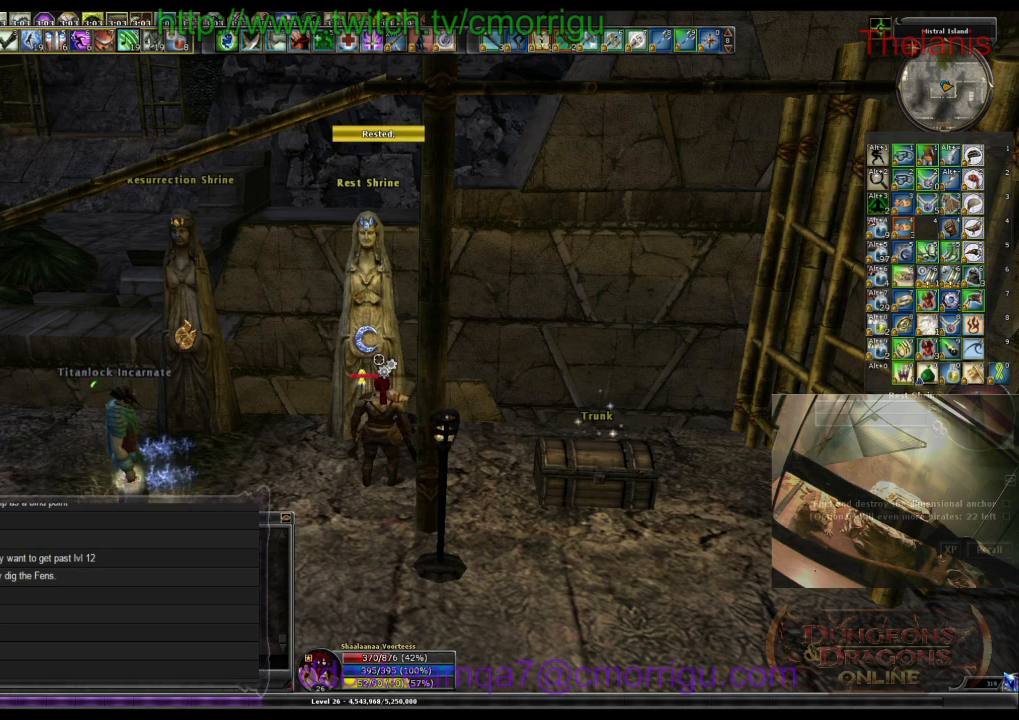
Gameplay with keyboard; each line is a JSON object with the keys held at the frame after it. "events" lists presses ("down") and releases ("up") of ".", "/", "0", "1", "2", "3", "4", "5", "6", "7", "8", "9", "a", "b", "backslash", "backspace", "c", "caps_lock", "comma", "ctrl_l", "ctrl_r", "d", "e", "equals", "escape", "f", "f1", "f10", "f11", "f12", "f2", "f3", "f4", "f5", "f6", "f7", "f8", "f9", "g", "h", "i", "j", "k", "l", "lbracket", "m", "minus", "n", "o", "p", "q", "quote", "r", "rbracket", "return", "s", "semicolon", "shift_l", "shift_r", "space", "t", "tab", "tilde", "u", "v", "w", "x", "y" and "z" between this image and that frame as [ms after this image, input, new state], when the widget could be followed in between. No other keys are recorded. Mouse input is not recorded.
{"keys": ["s"], "events": [[300, "s", "down"]]}
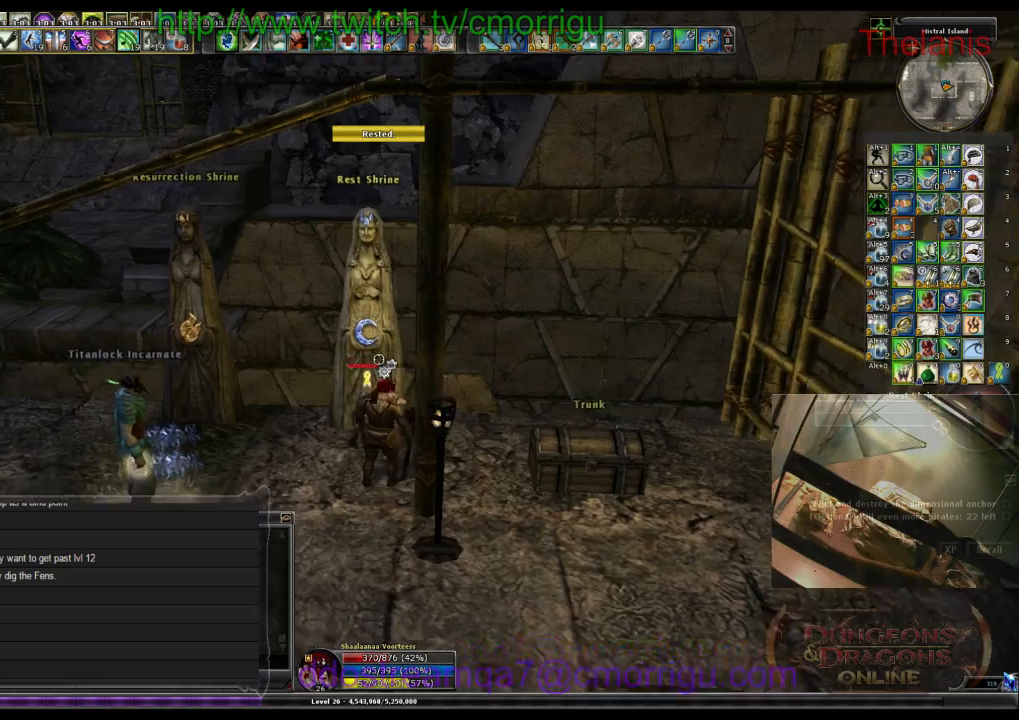
{"keys": ["equals"], "events": [[267, "s", "up"], [400, "equals", "down"]]}
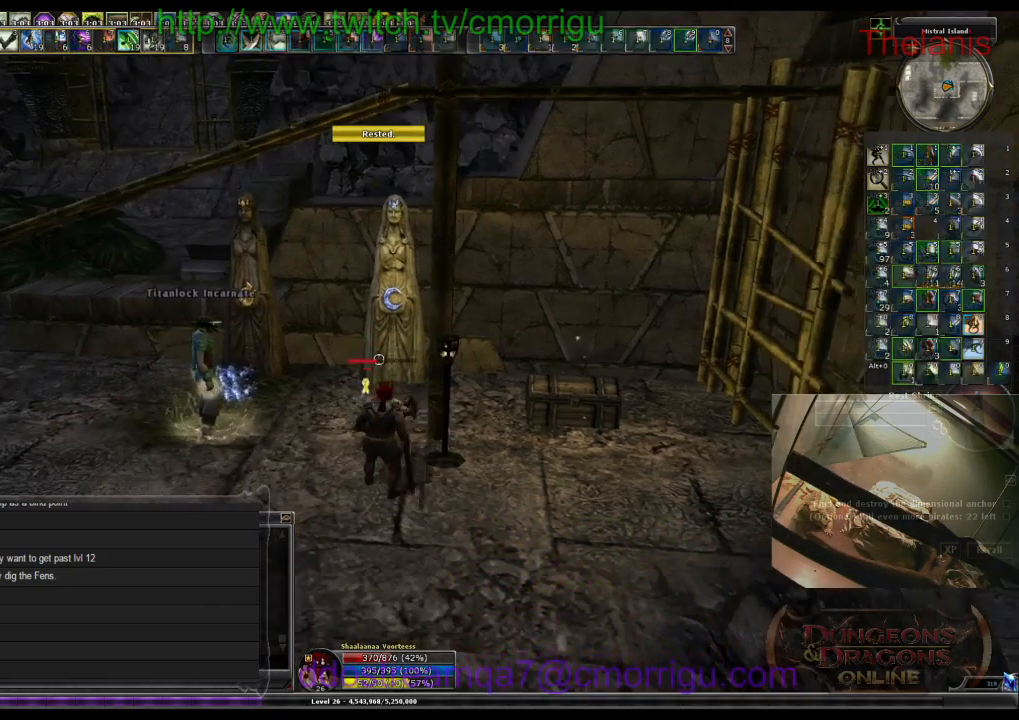
{"keys": [], "events": [[67, "equals", "up"]]}
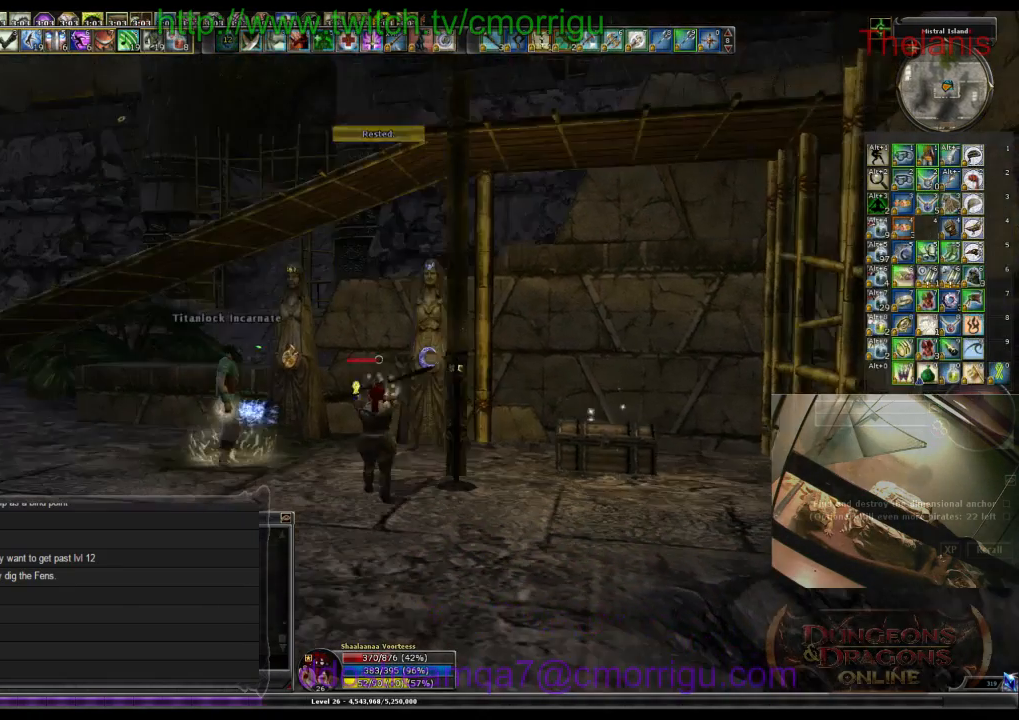
{"keys": [], "events": []}
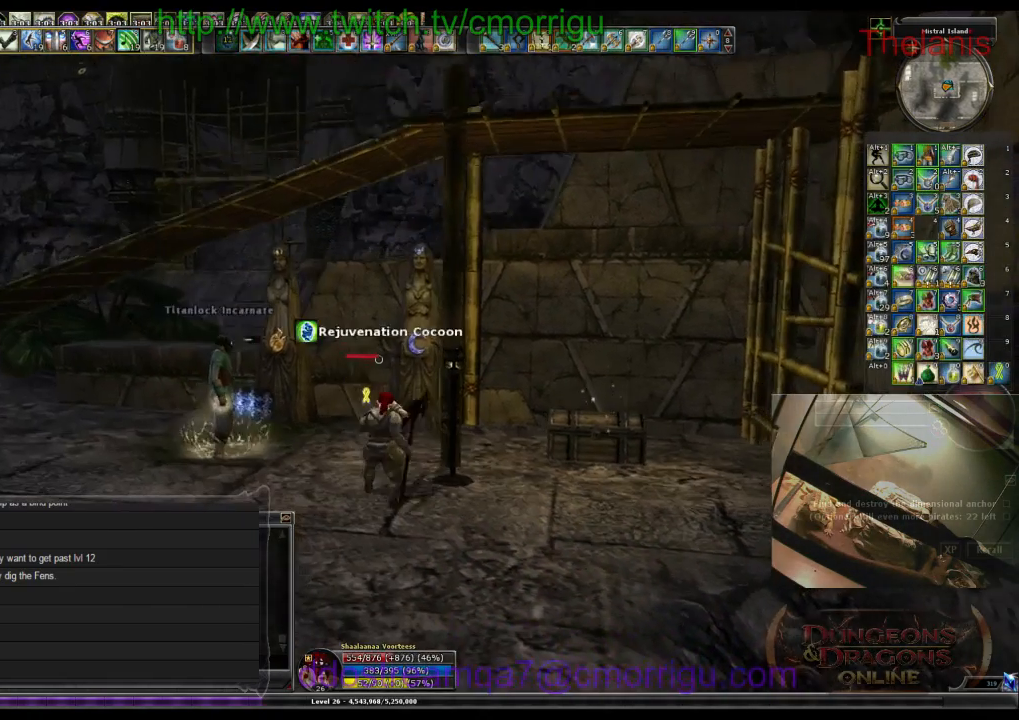
{"keys": ["d"], "events": [[367, "d", "down"]]}
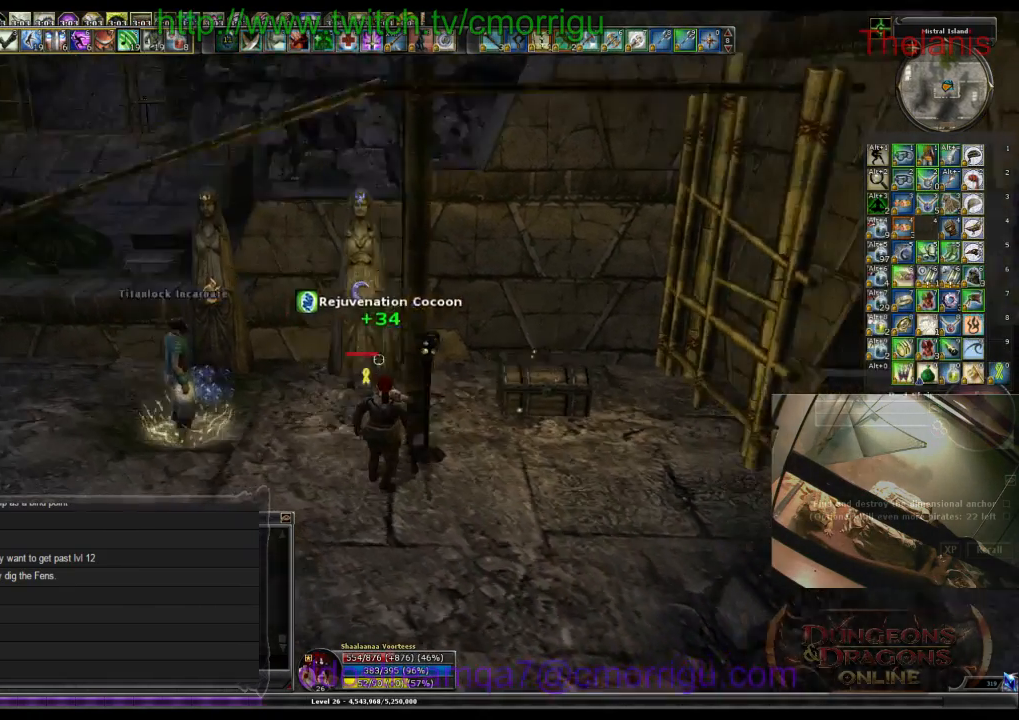
{"keys": [], "events": [[200, "w", "down"], [267, "d", "up"], [400, "w", "up"]]}
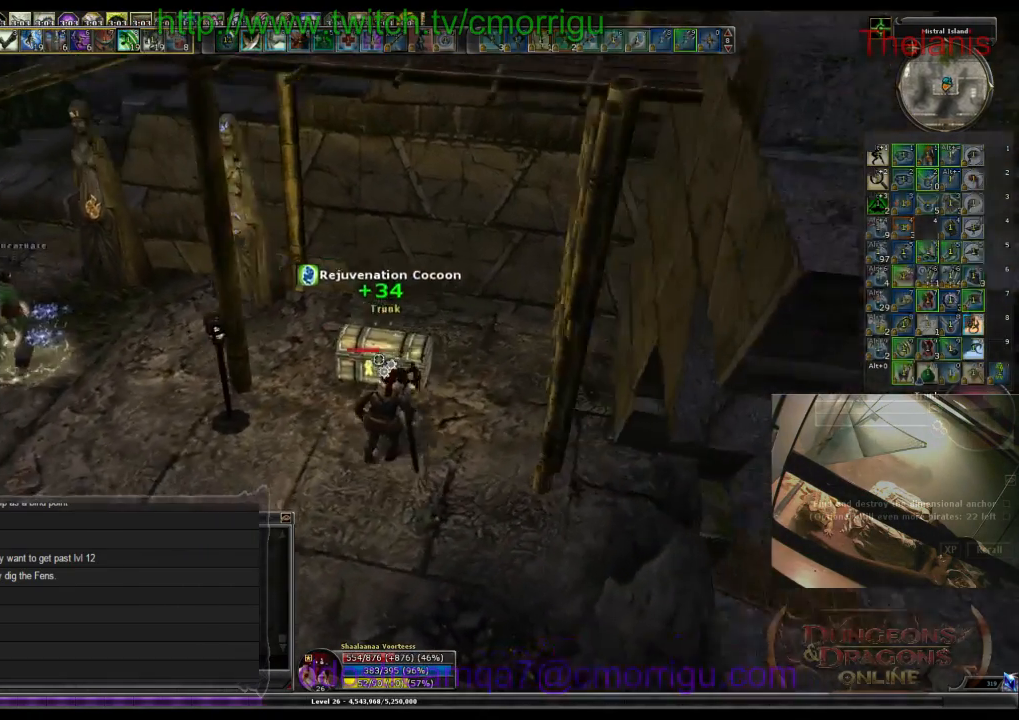
{"keys": ["a"], "events": [[233, "a", "down"]]}
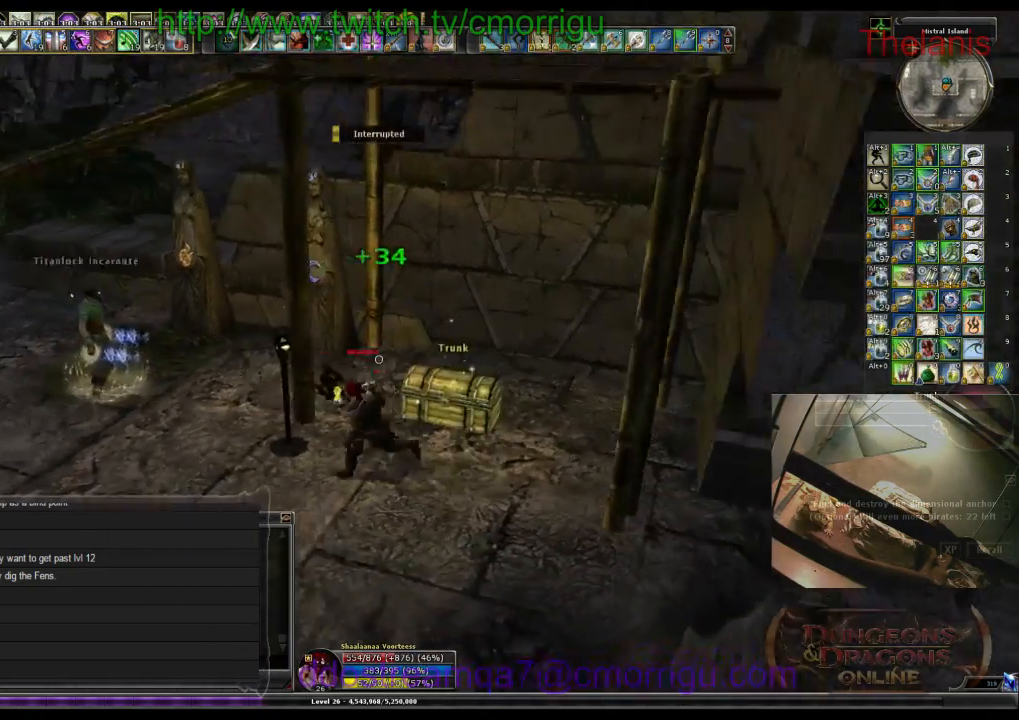
{"keys": [], "events": [[300, "a", "up"]]}
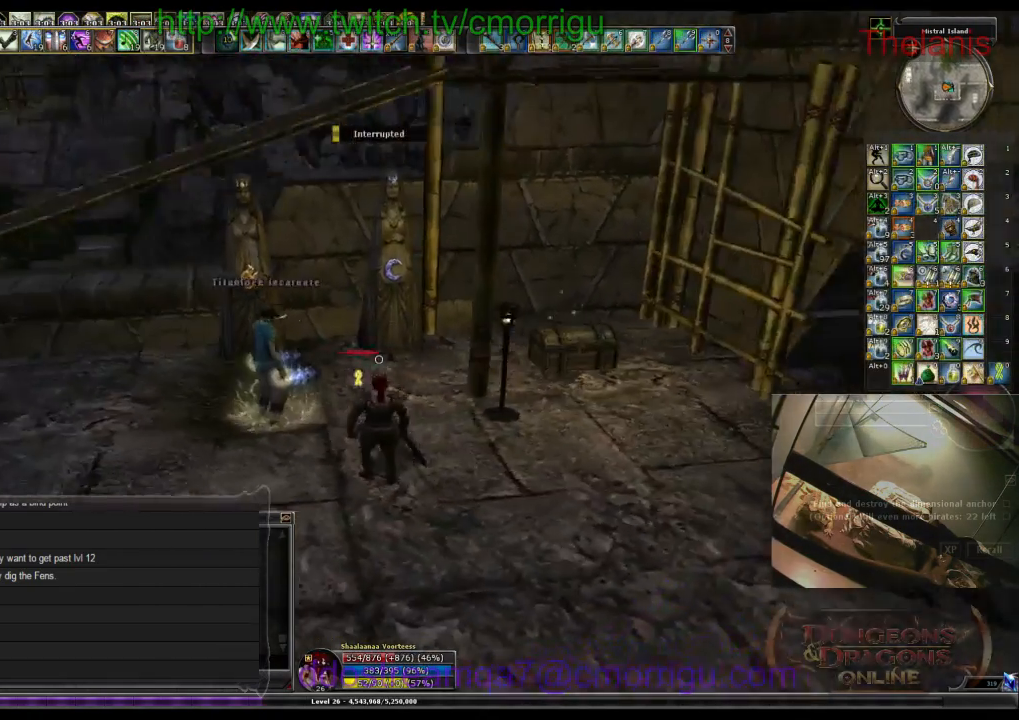
{"keys": ["w"], "events": [[33, "d", "down"], [167, "w", "down"], [500, "d", "up"]]}
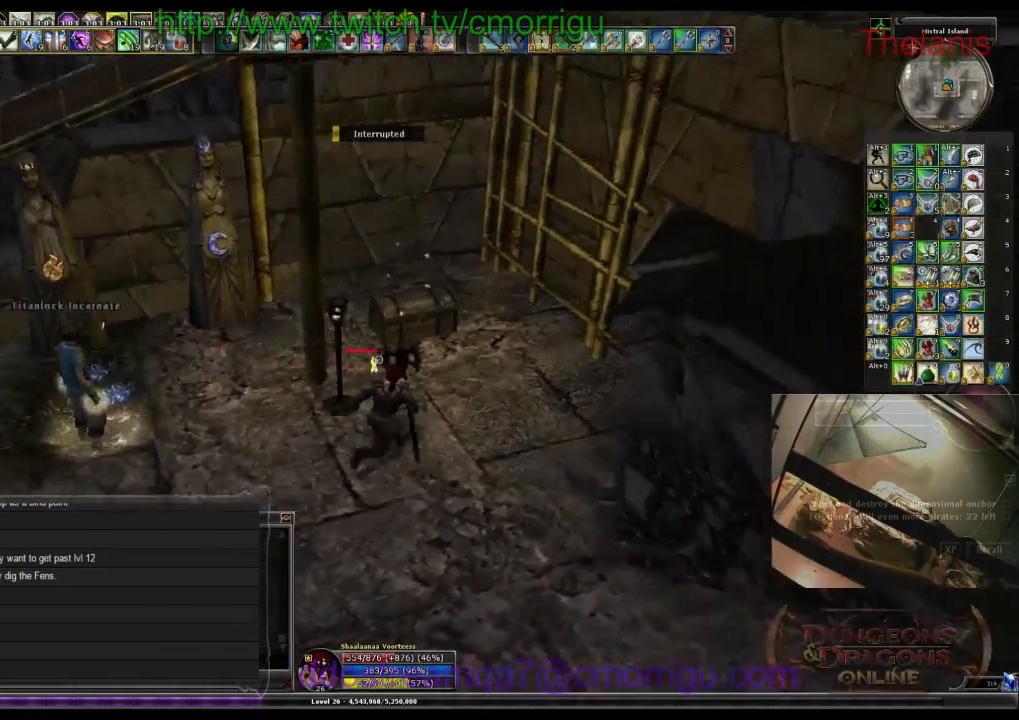
{"keys": [], "events": [[133, "w", "up"]]}
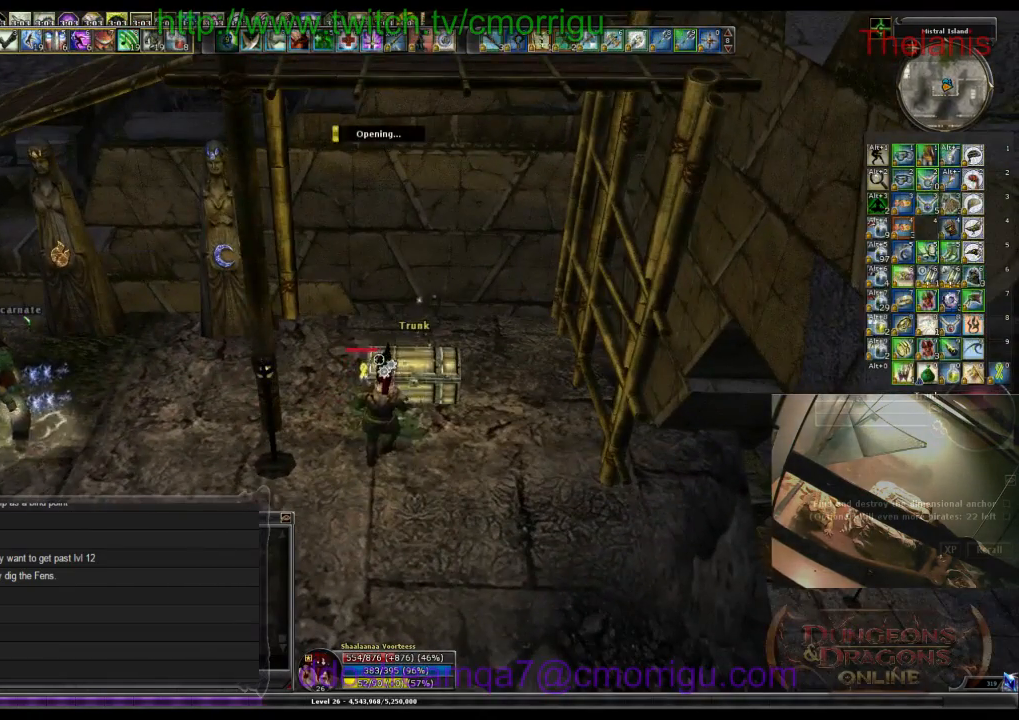
{"keys": [], "events": []}
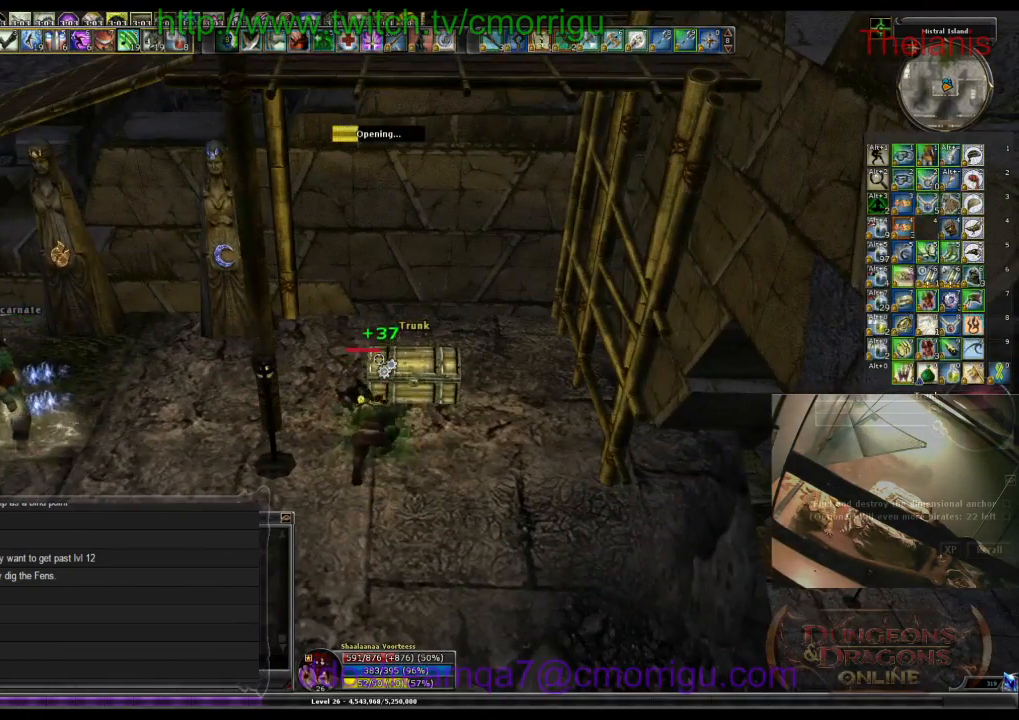
{"keys": [], "events": []}
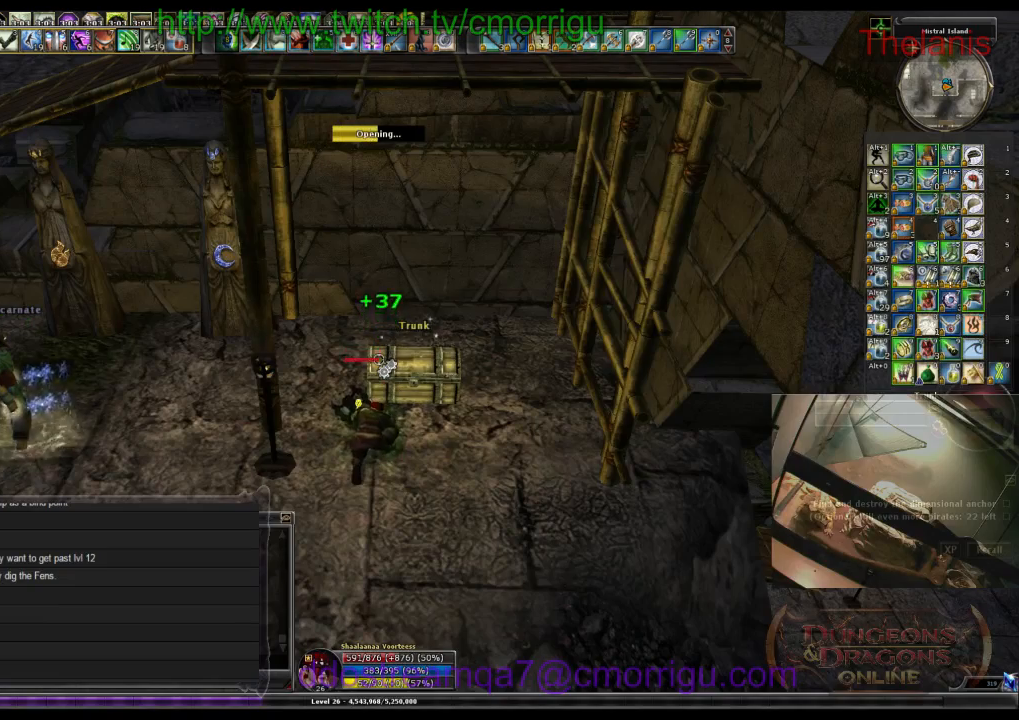
{"keys": [], "events": []}
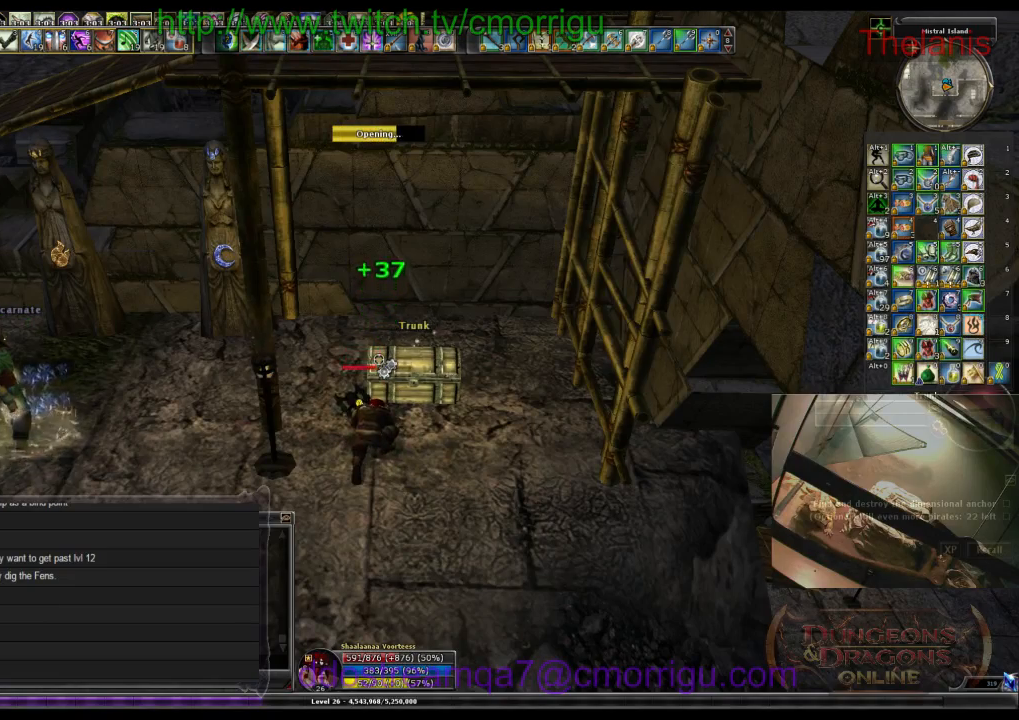
{"keys": [], "events": []}
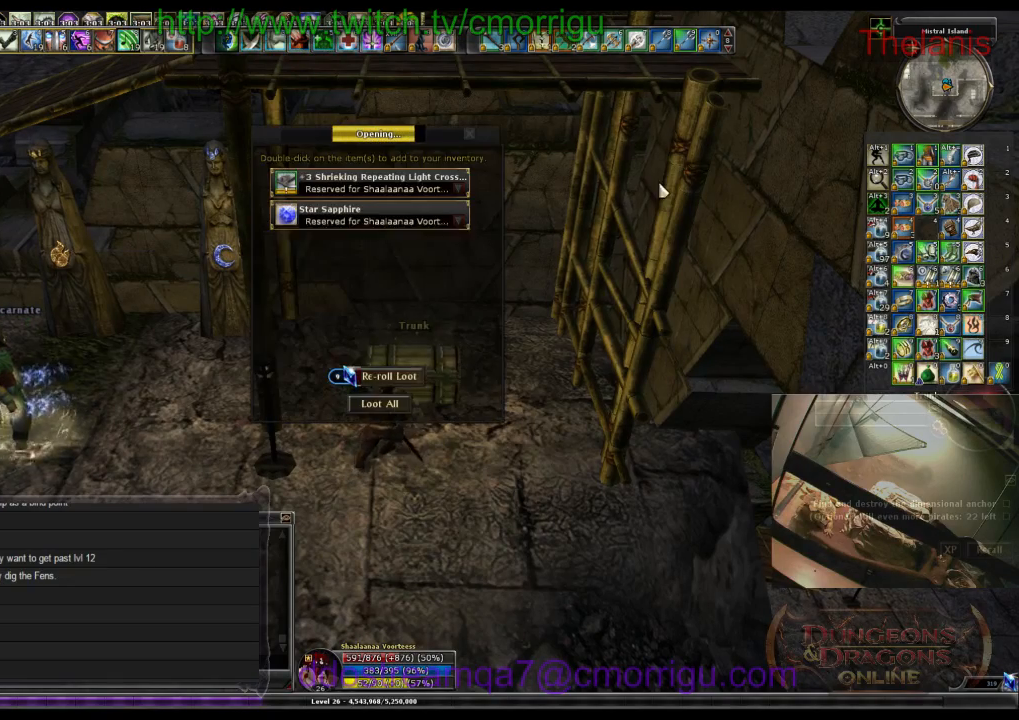
{"keys": [], "events": []}
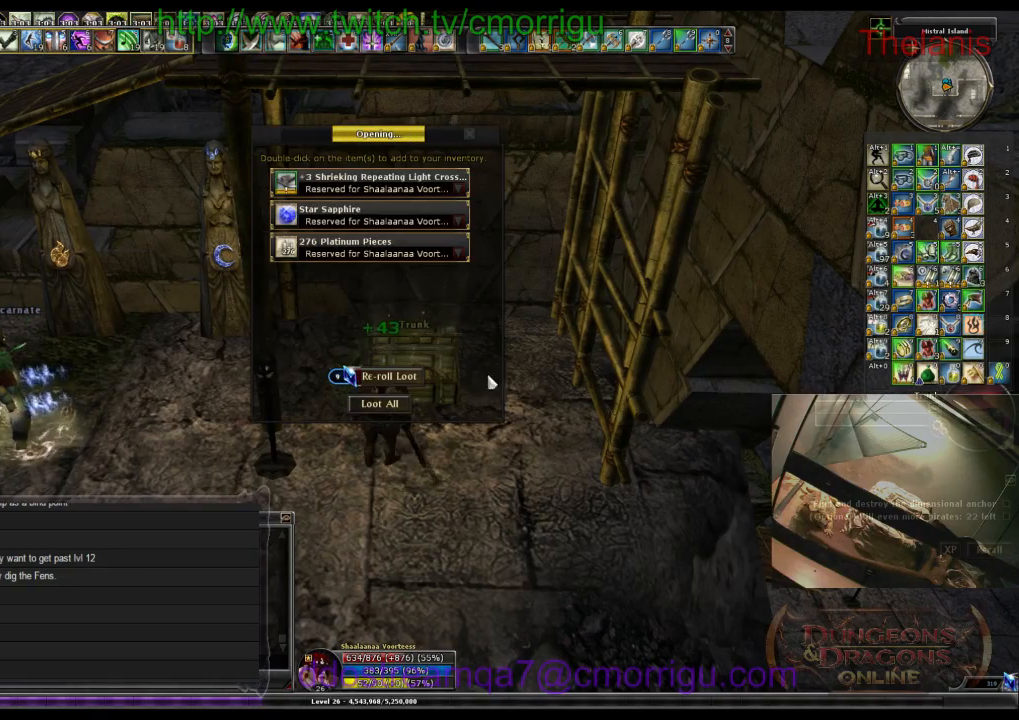
{"keys": [], "events": []}
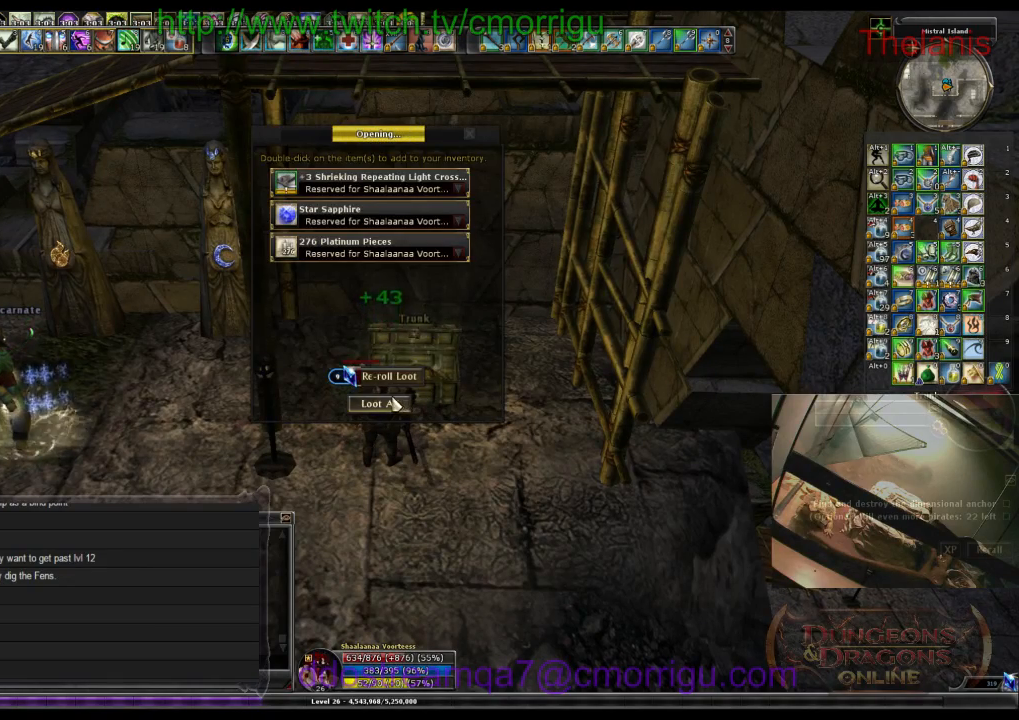
{"keys": [], "events": []}
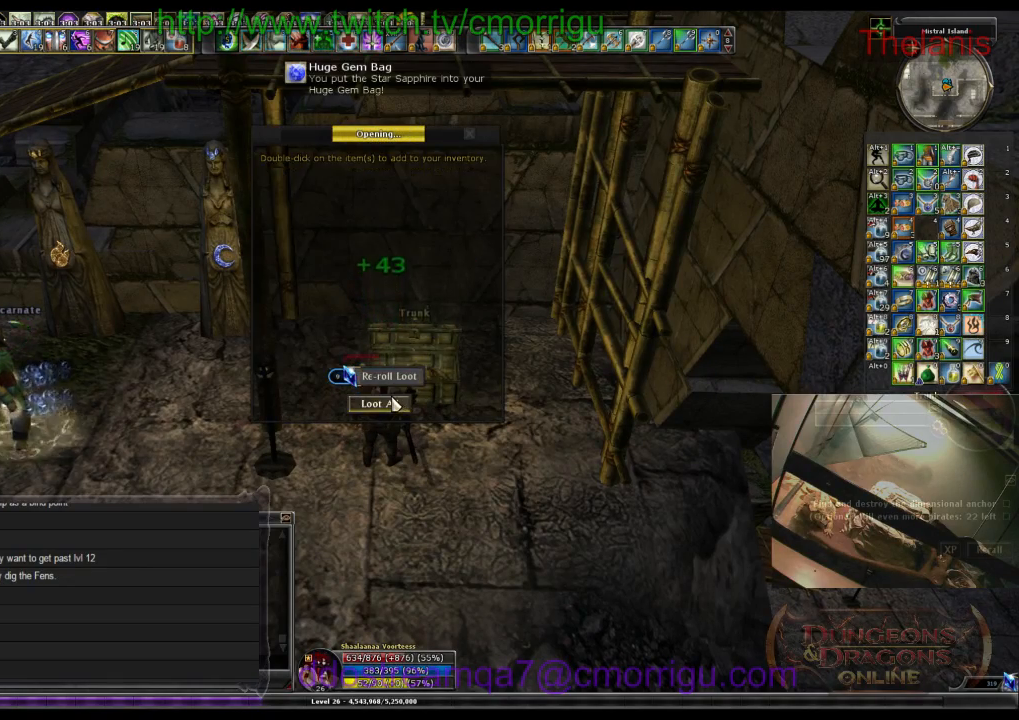
{"keys": ["a", "s"], "events": [[100, "s", "down"], [300, "a", "down"]]}
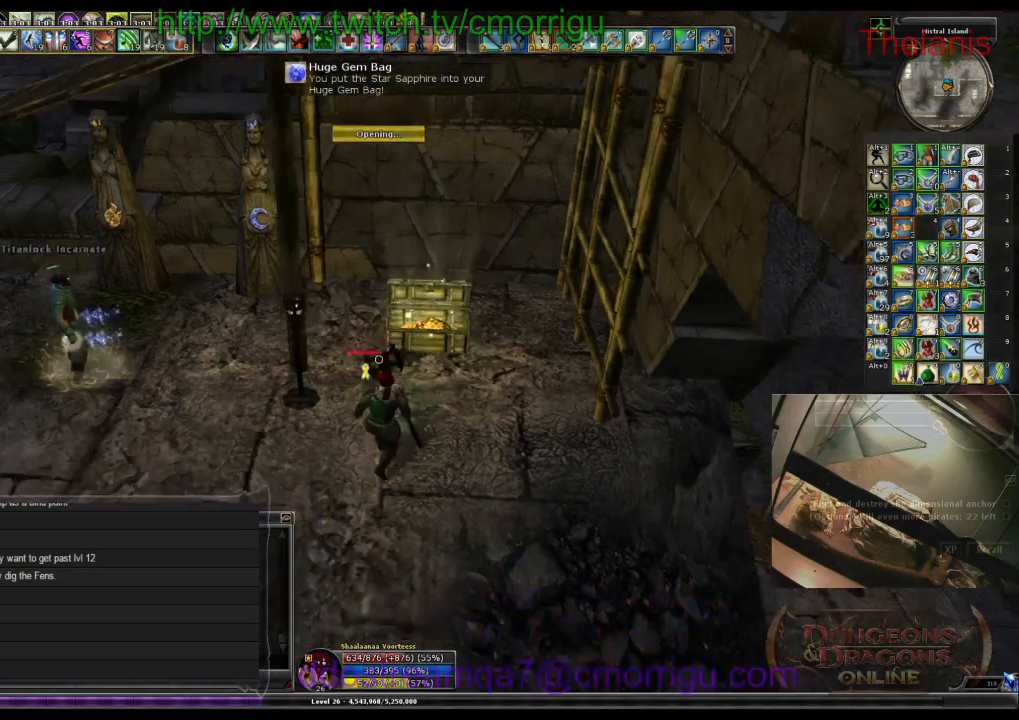
{"keys": ["a"], "events": [[33, "s", "up"]]}
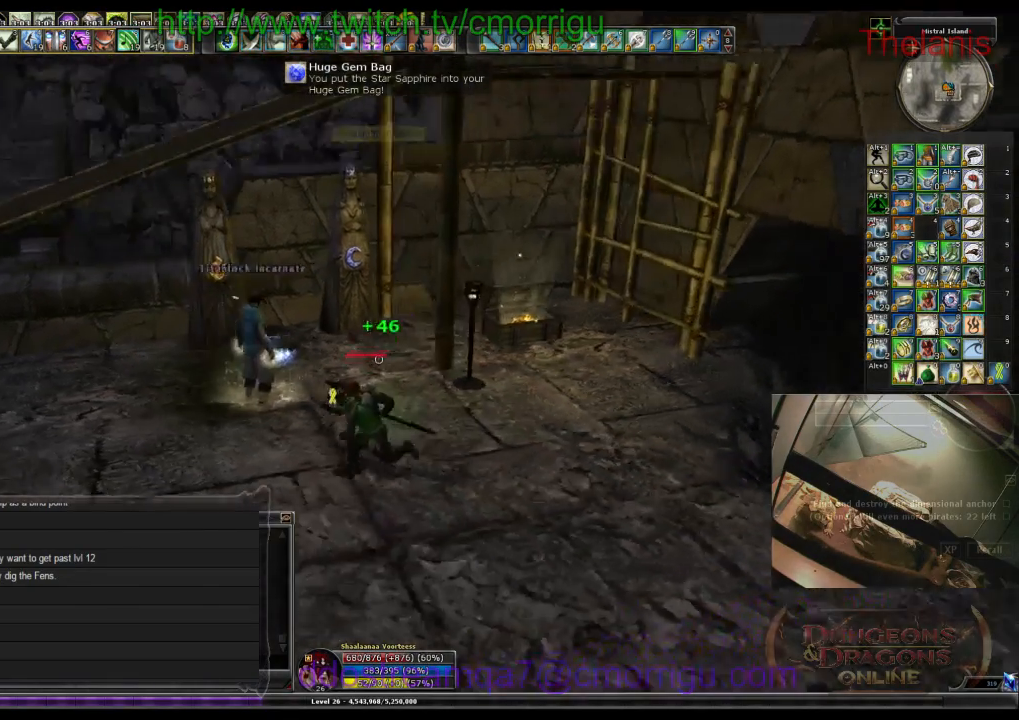
{"keys": [], "events": [[333, "a", "up"]]}